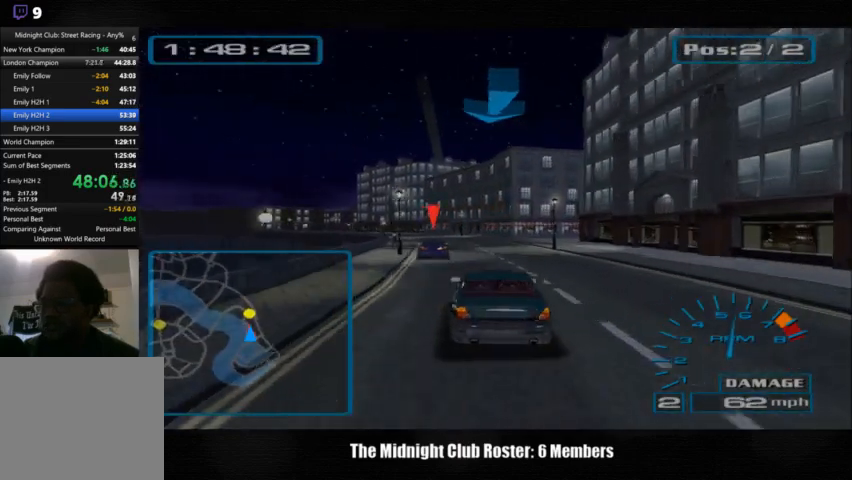
Gameplay with a controller (PlayStation layout); each line is a JSON object with the inputs held at the frame after it. "events" lists button and stick changes between this image and that frame as [ms after this image, input, new state], when the widget could be followed in between. Not read: R1 R3.
{"buttons": [], "left_stick": "center", "right_stick": "up", "events": [[33, "left_stick", "center"]]}
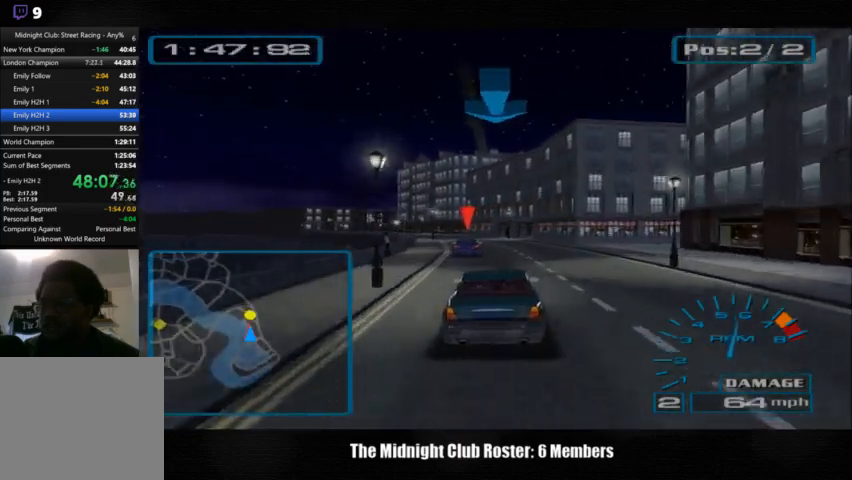
{"buttons": [], "left_stick": "center", "right_stick": "up", "events": []}
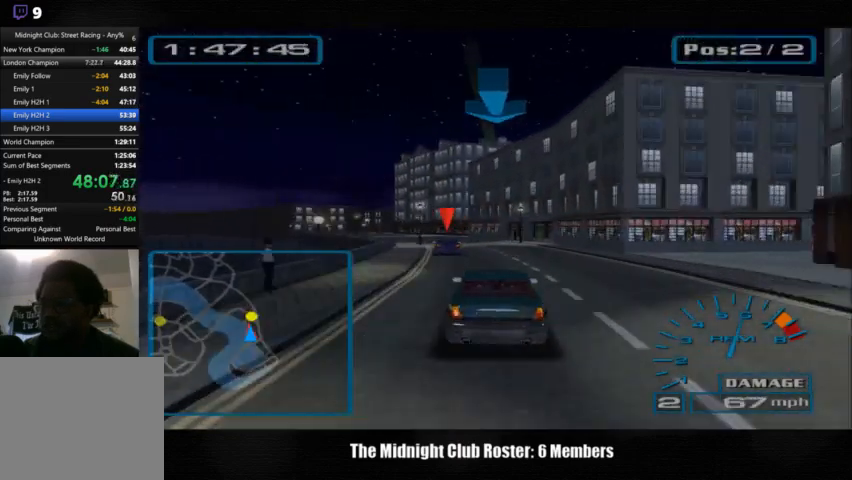
{"buttons": [], "left_stick": "center", "right_stick": "up", "events": []}
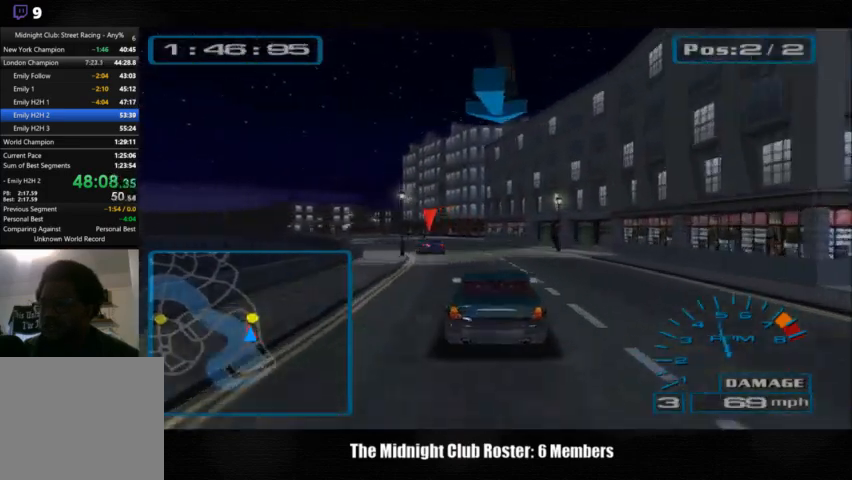
{"buttons": [], "left_stick": "center", "right_stick": "up", "events": []}
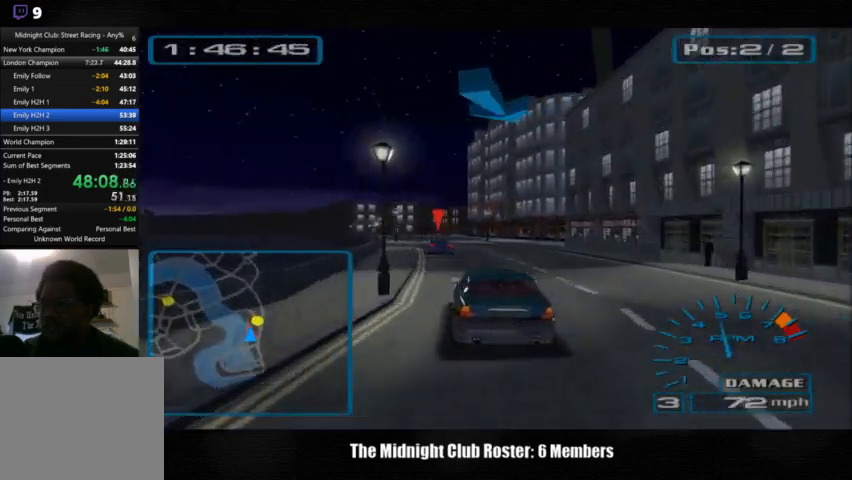
{"buttons": [], "left_stick": "center", "right_stick": "up", "events": []}
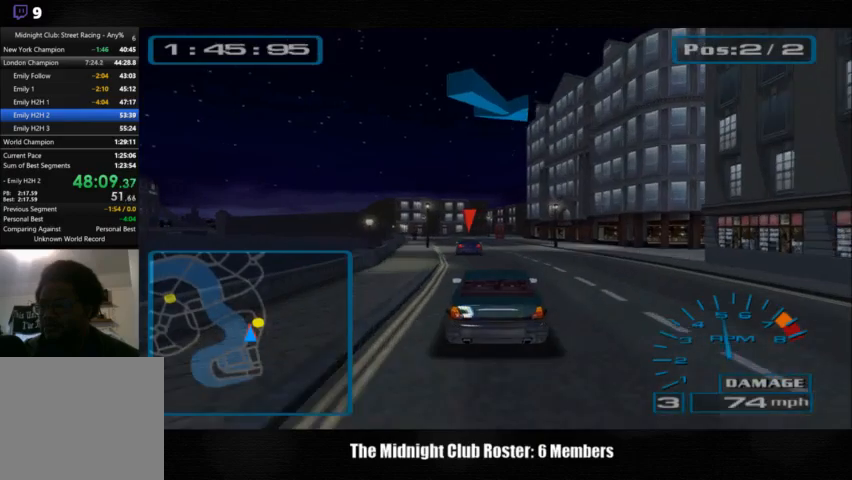
{"buttons": [], "left_stick": "center", "right_stick": "up", "events": []}
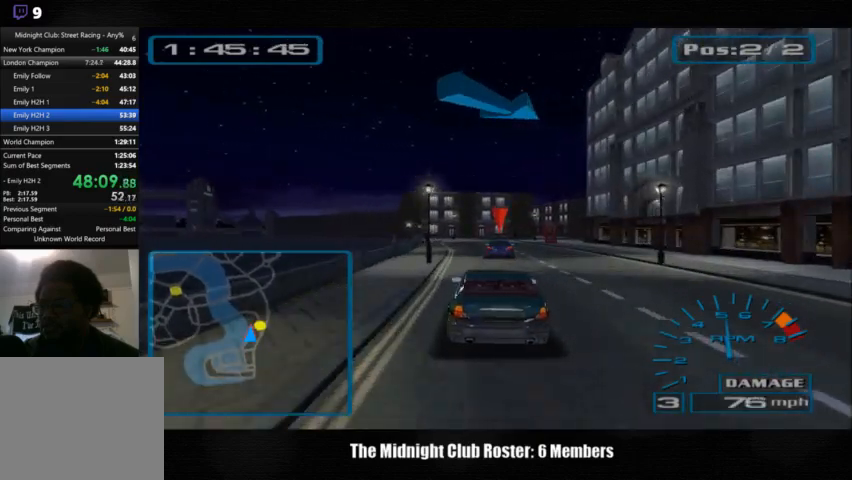
{"buttons": [], "left_stick": "right", "right_stick": "up", "events": [[333, "left_stick", "right"]]}
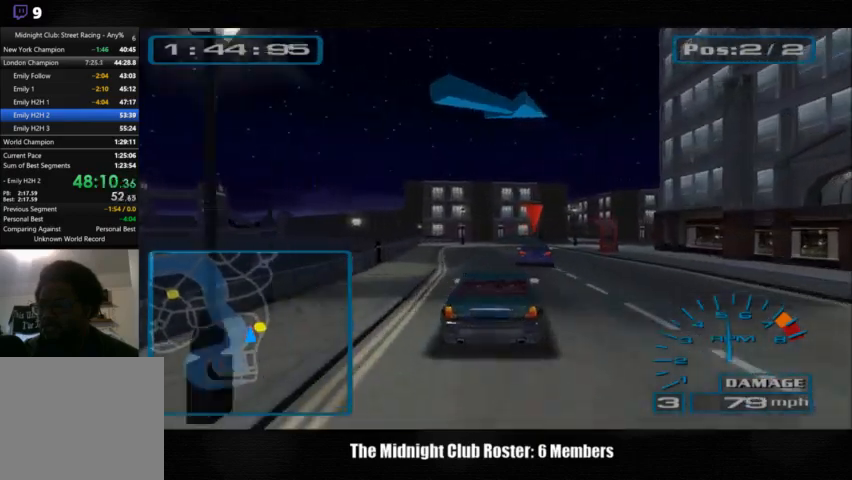
{"buttons": [], "left_stick": "right", "right_stick": "up", "events": []}
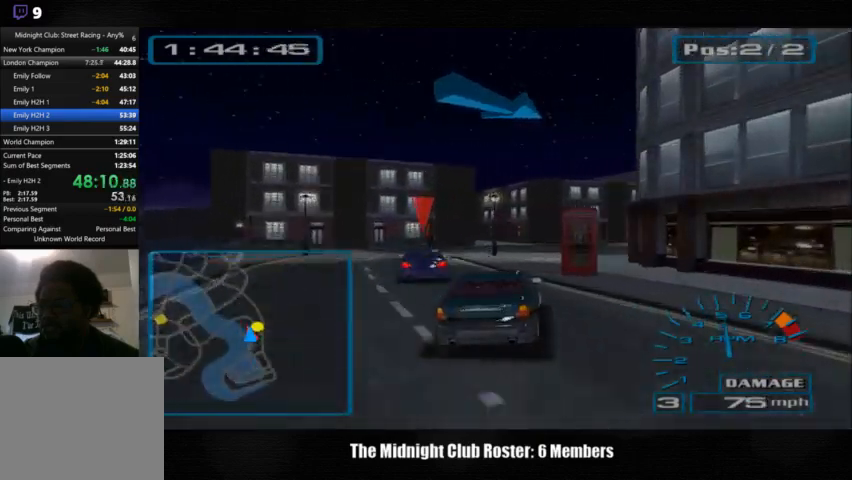
{"buttons": [], "left_stick": "right", "right_stick": "up", "events": []}
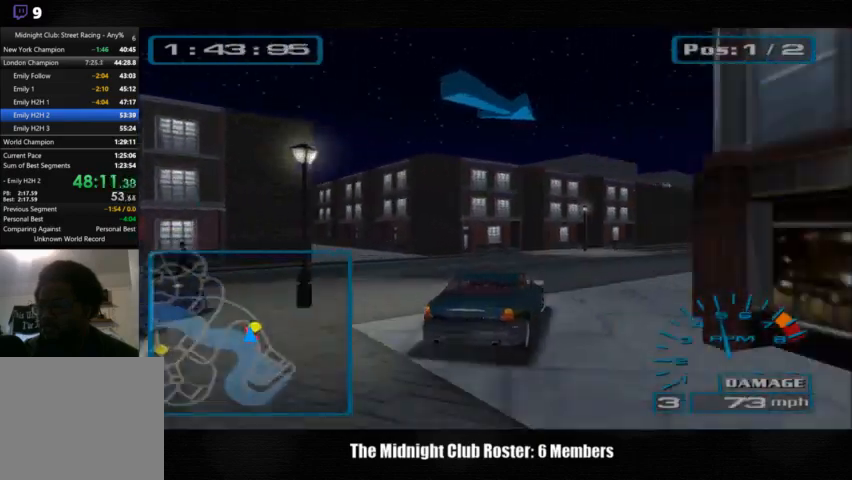
{"buttons": [], "left_stick": "right", "right_stick": "up", "events": []}
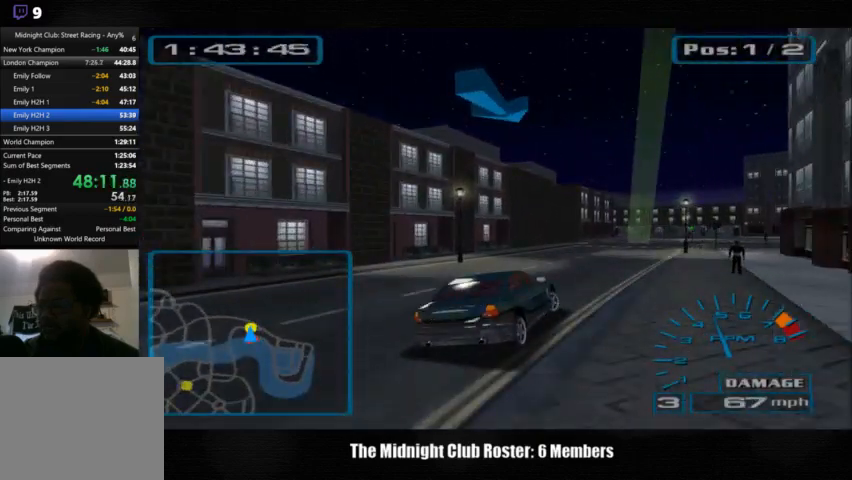
{"buttons": [], "left_stick": "left", "right_stick": "up", "events": [[367, "left_stick", "center"], [433, "left_stick", "left"]]}
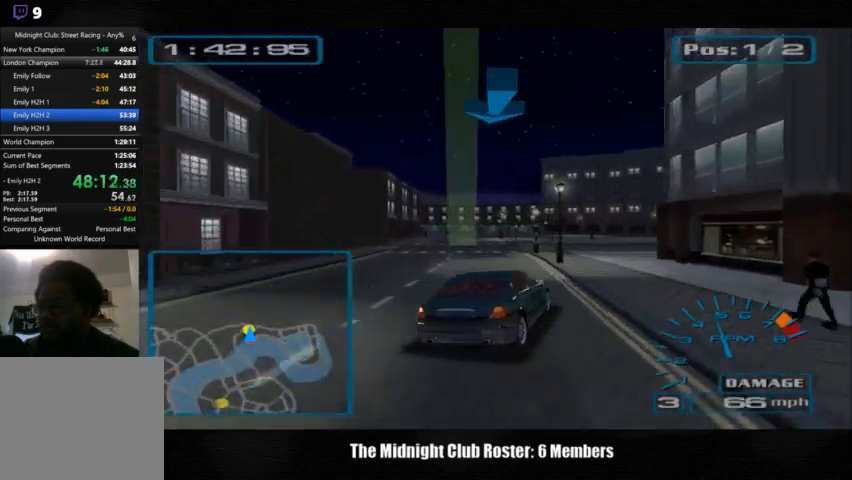
{"buttons": [], "left_stick": "center", "right_stick": "up", "events": [[467, "left_stick", "center"]]}
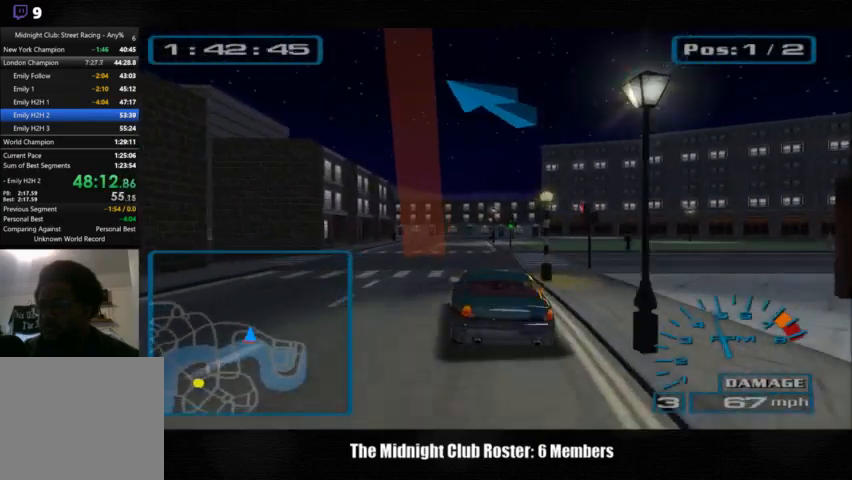
{"buttons": [], "left_stick": "left", "right_stick": "up", "events": [[100, "left_stick", "left"]]}
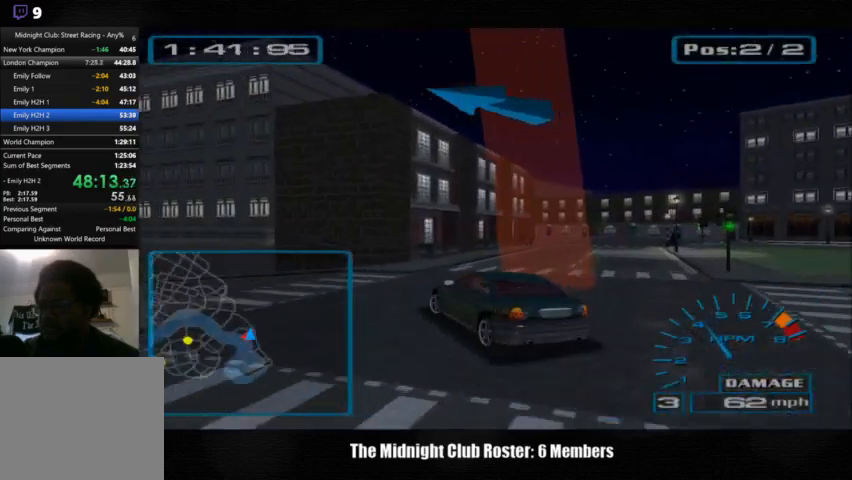
{"buttons": [], "left_stick": "center", "right_stick": "up", "events": [[467, "left_stick", "center"]]}
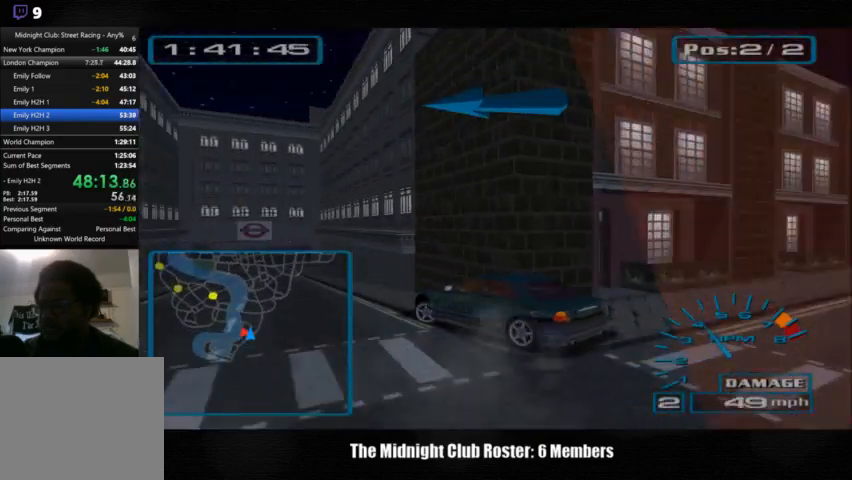
{"buttons": [], "left_stick": "left", "right_stick": "up", "events": [[233, "left_stick", "left"]]}
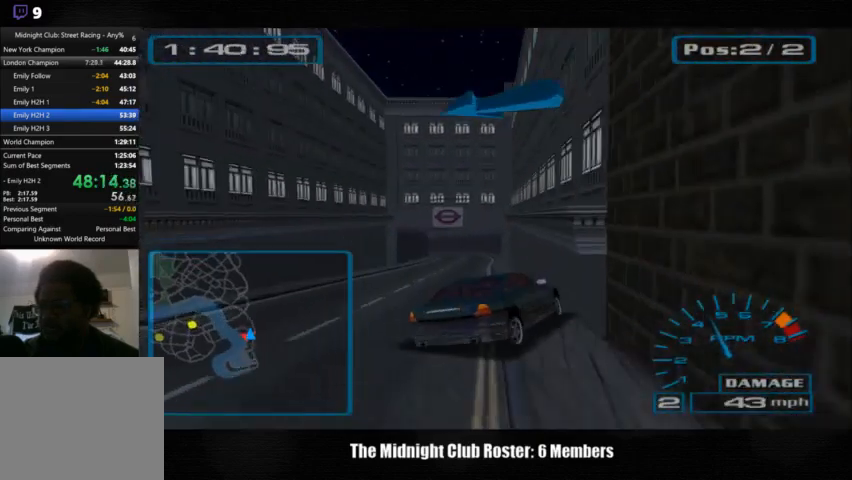
{"buttons": [], "left_stick": "center", "right_stick": "up", "events": [[300, "left_stick", "center"]]}
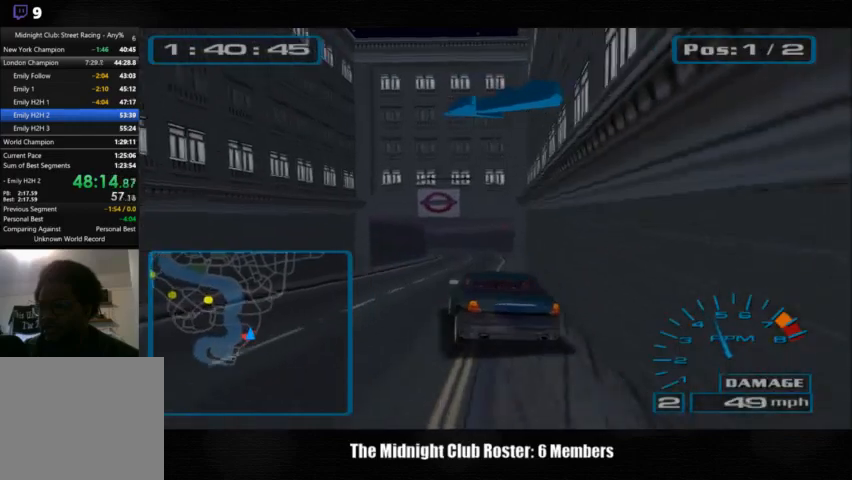
{"buttons": [], "left_stick": "right", "right_stick": "up", "events": [[67, "left_stick", "left"], [133, "left_stick", "center"], [233, "left_stick", "right"]]}
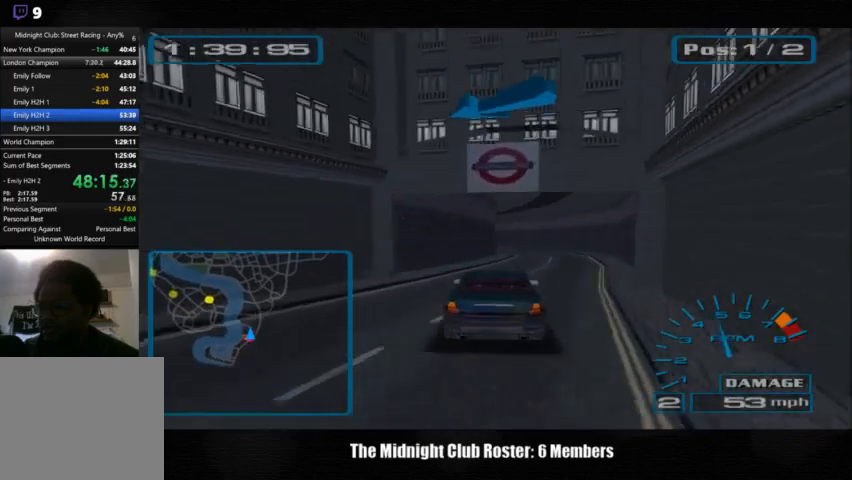
{"buttons": [], "left_stick": "right", "right_stick": "up", "events": []}
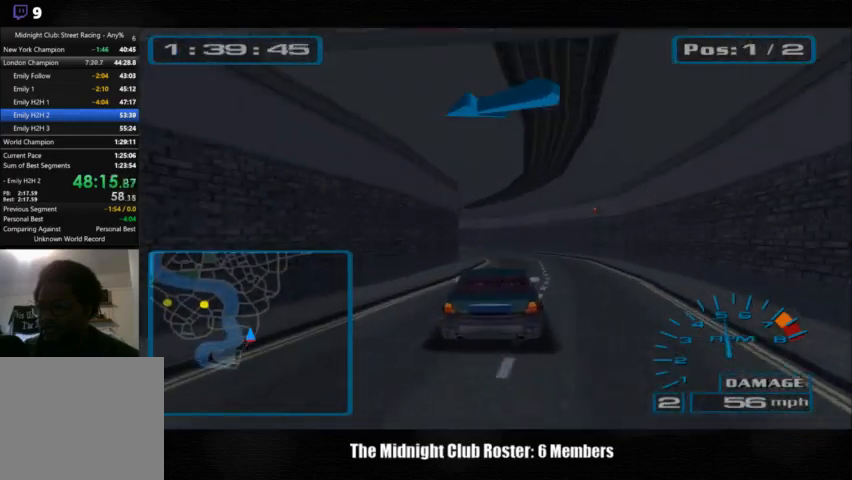
{"buttons": [], "left_stick": "left", "right_stick": "up", "events": [[300, "left_stick", "center"], [433, "left_stick", "left"]]}
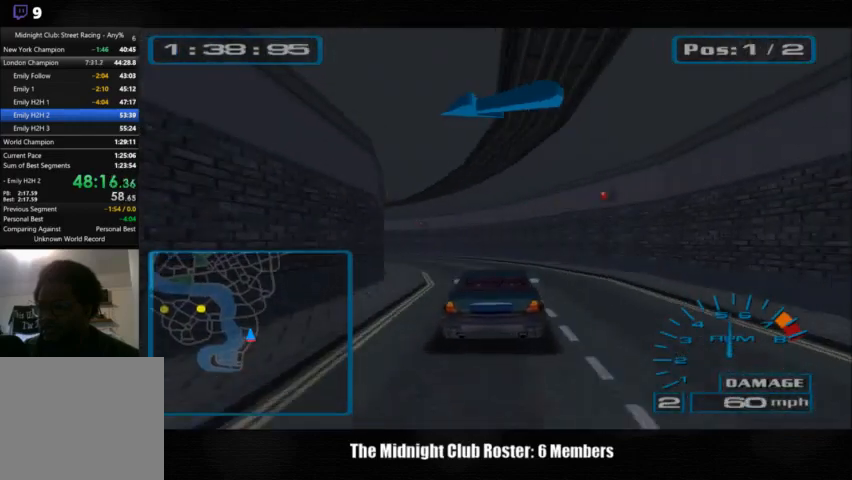
{"buttons": [], "left_stick": "left", "right_stick": "up", "events": []}
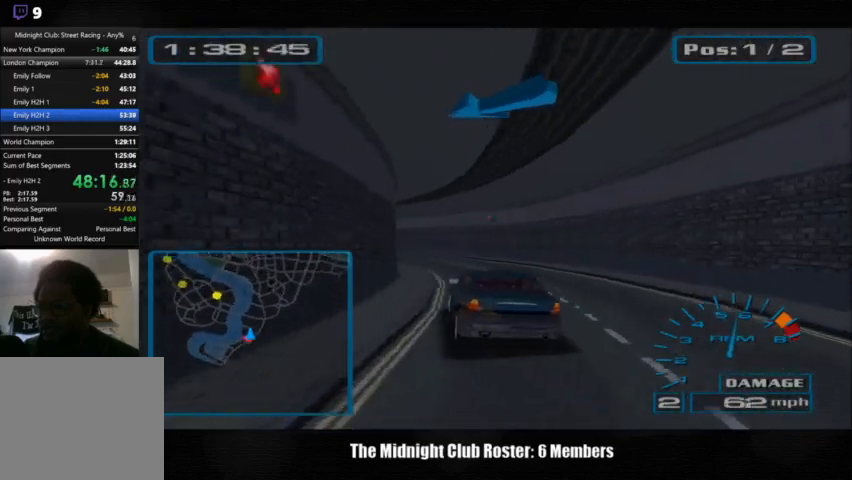
{"buttons": [], "left_stick": "center", "right_stick": "up", "events": [[200, "left_stick", "center"]]}
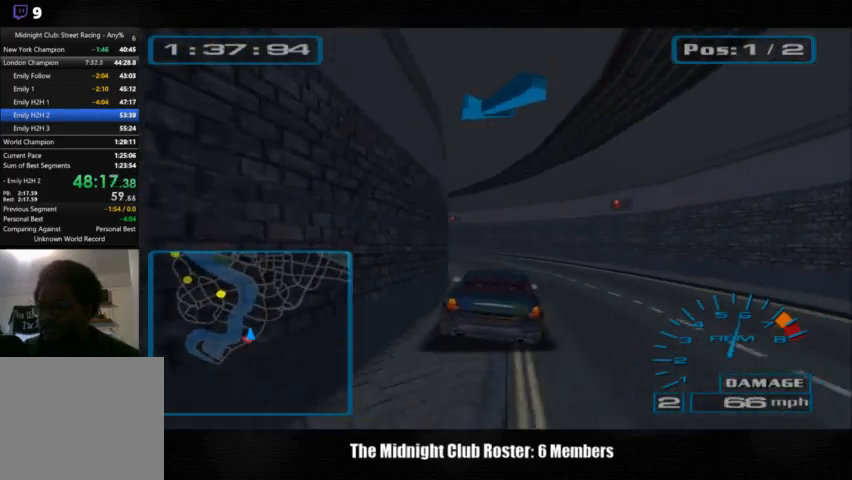
{"buttons": [], "left_stick": "center", "right_stick": "up", "events": [[267, "left_stick", "left"], [500, "left_stick", "center"]]}
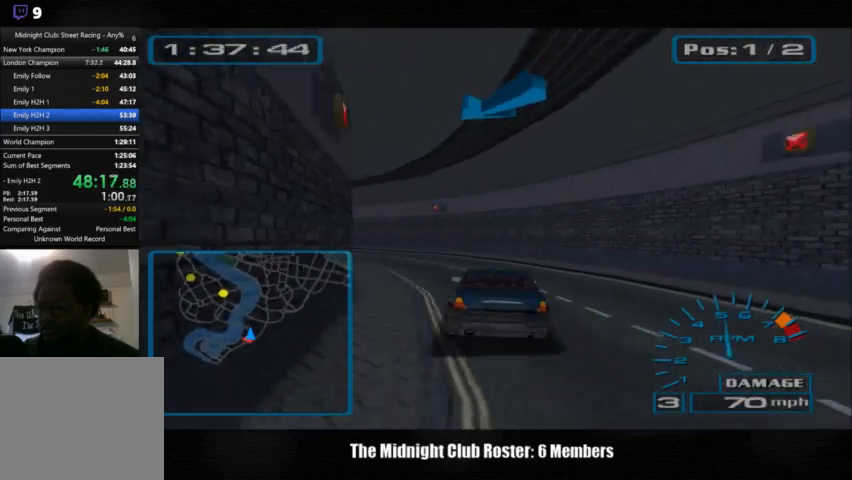
{"buttons": [], "left_stick": "center", "right_stick": "up", "events": [[167, "left_stick", "left"], [433, "left_stick", "center"]]}
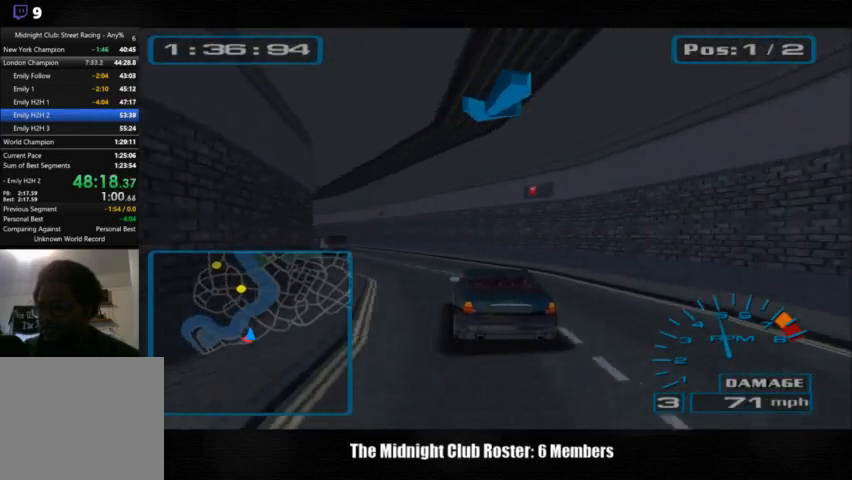
{"buttons": [], "left_stick": "center", "right_stick": "up", "events": [[67, "left_stick", "left"], [400, "left_stick", "center"]]}
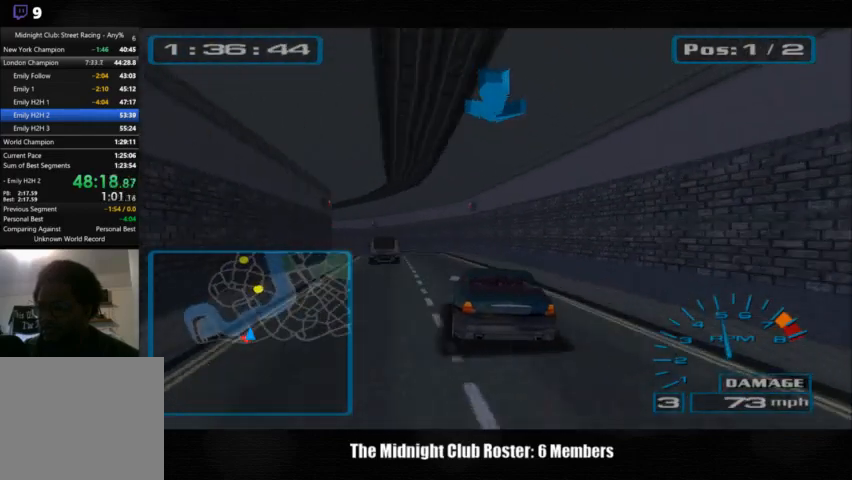
{"buttons": [], "left_stick": "left", "right_stick": "up", "events": [[333, "left_stick", "left"]]}
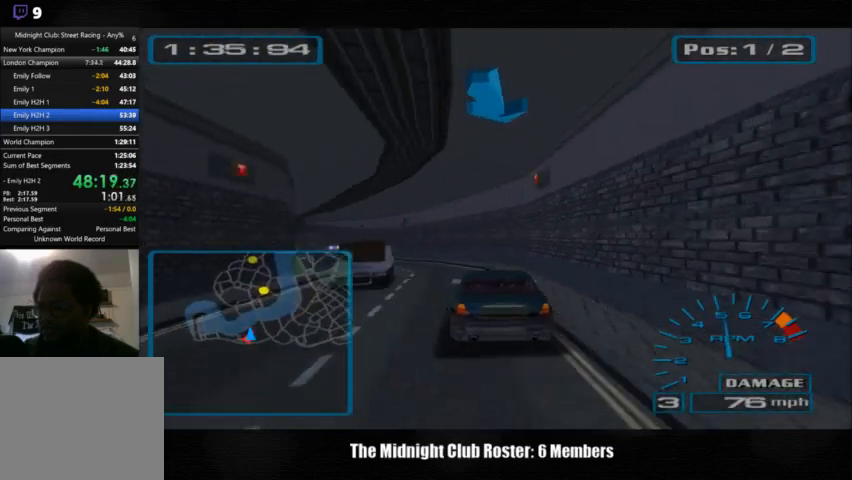
{"buttons": [], "left_stick": "center", "right_stick": "up", "events": [[333, "left_stick", "center"]]}
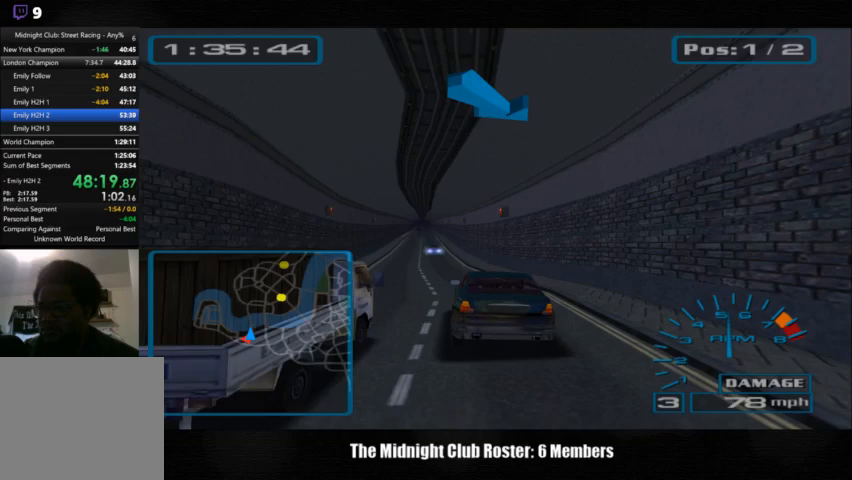
{"buttons": [], "left_stick": "center", "right_stick": "up", "events": []}
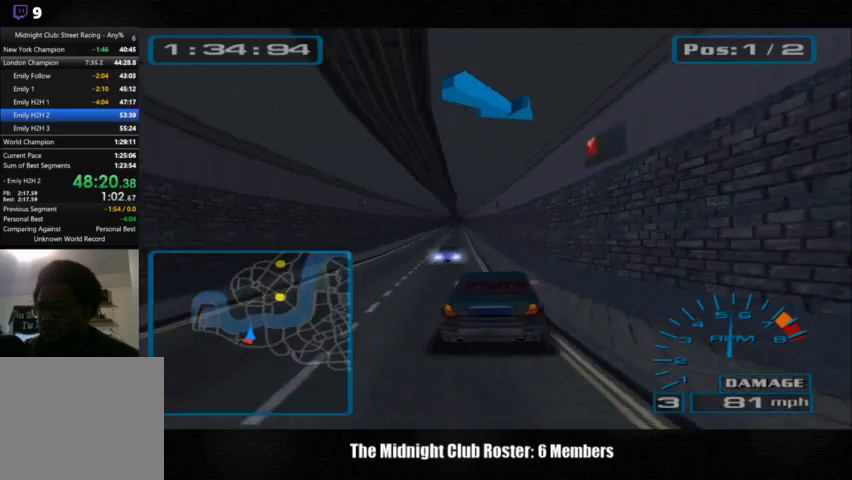
{"buttons": [], "left_stick": "center", "right_stick": "up", "events": [[33, "left_stick", "left"], [267, "left_stick", "center"]]}